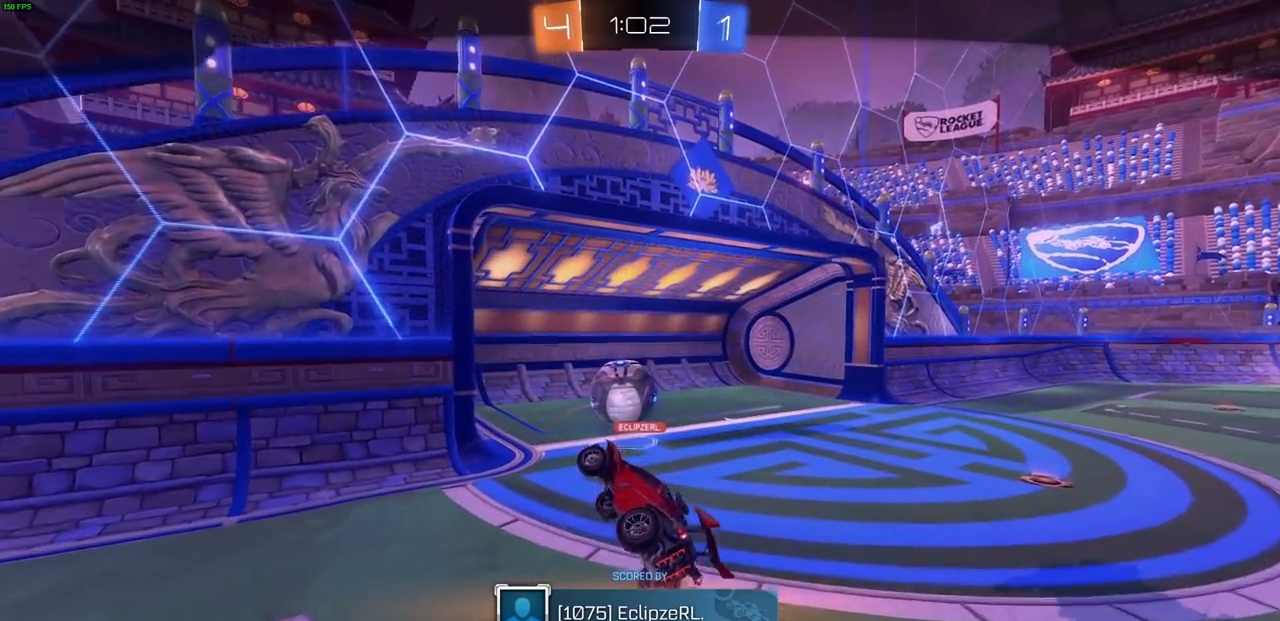
Gameplay with a controller (PlayStation layout); each line is a JSON object with the inputs held at the frame after it. "events" lists button and stick changes between this image and that frame as [ms after this image, input, new state], when the widget could be followed in between.
{"buttons": [], "left_stick": "center", "right_stick": "center", "events": [[267, "CROSS", "down"], [383, "CROSS", "up"]]}
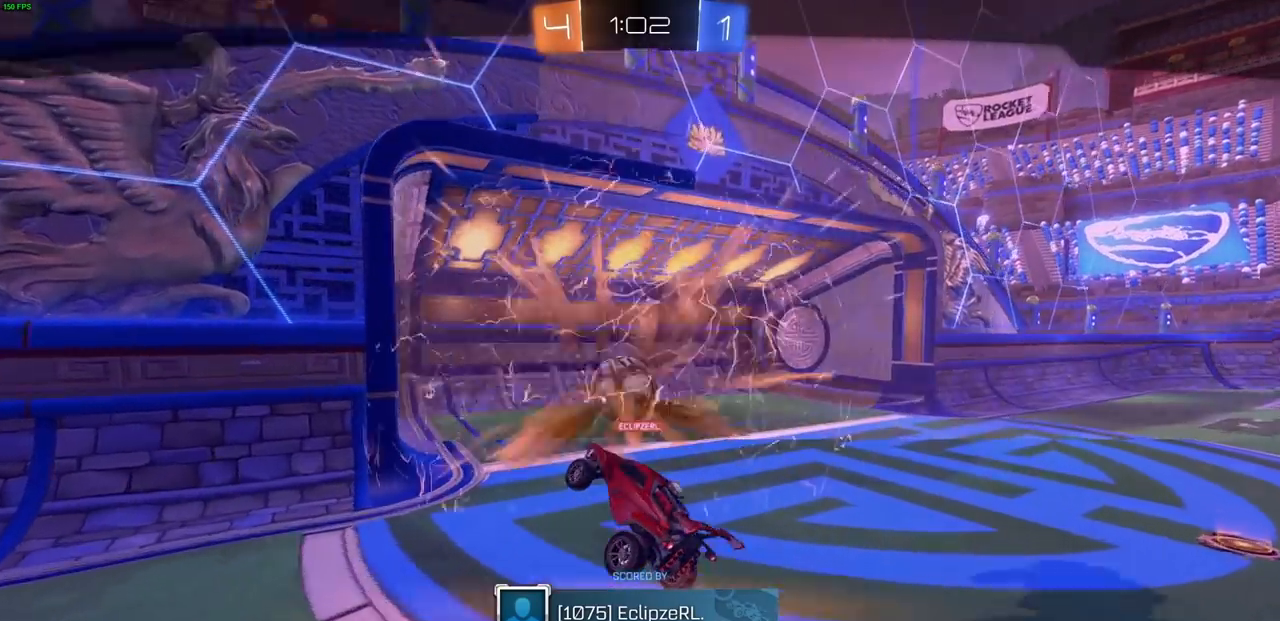
{"buttons": [], "left_stick": "center", "right_stick": "center", "events": []}
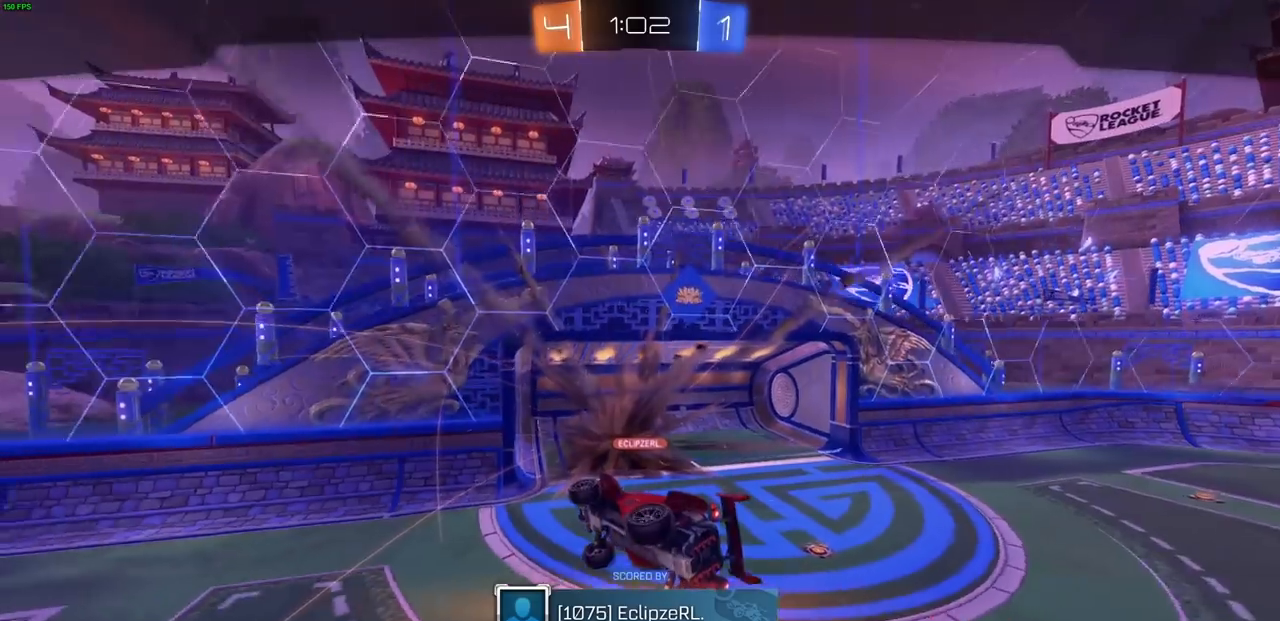
{"buttons": [], "left_stick": "center", "right_stick": "center", "events": []}
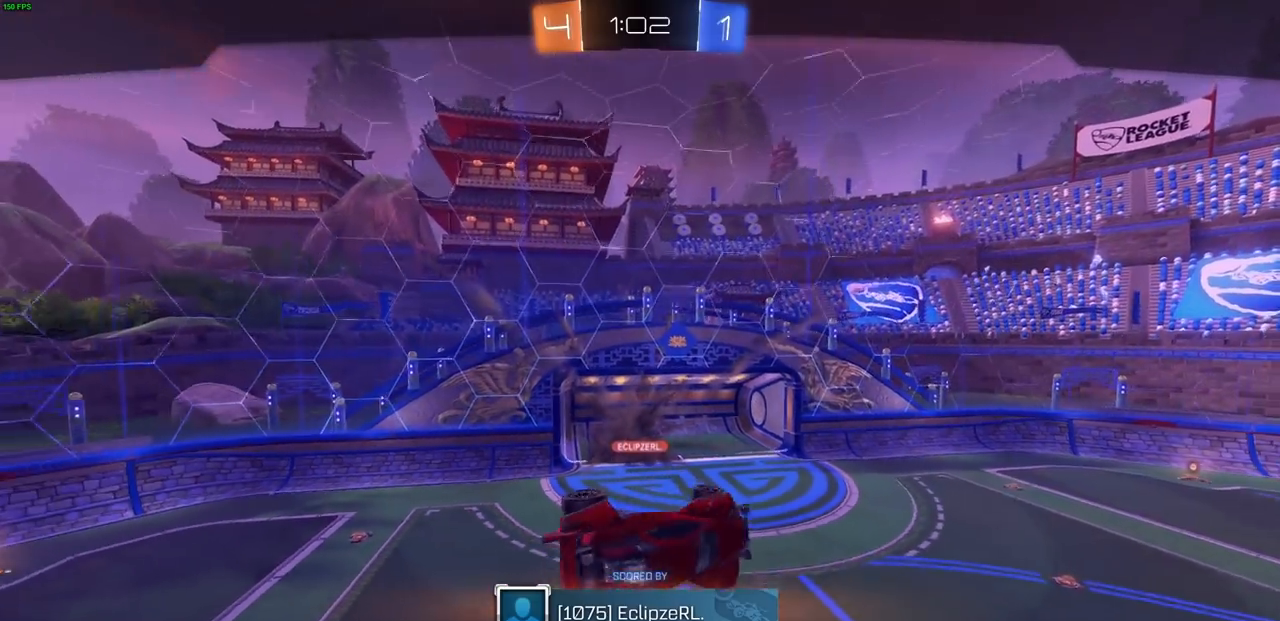
{"buttons": [], "left_stick": "center", "right_stick": "center", "events": []}
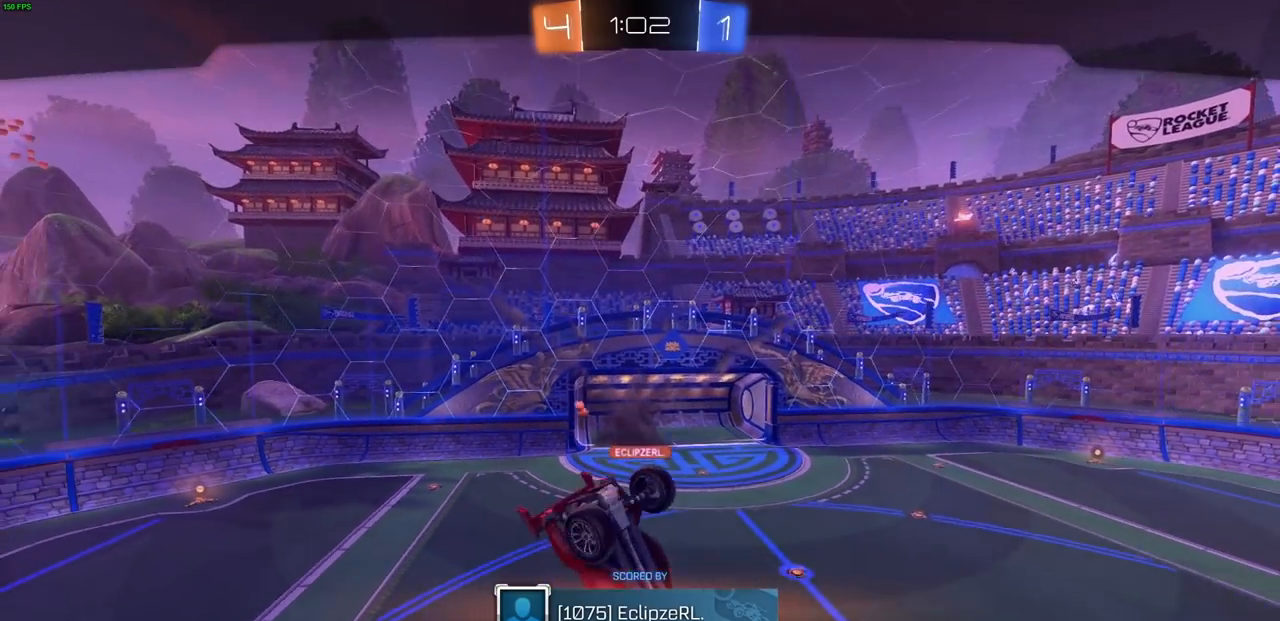
{"buttons": [], "left_stick": "center", "right_stick": "center", "events": []}
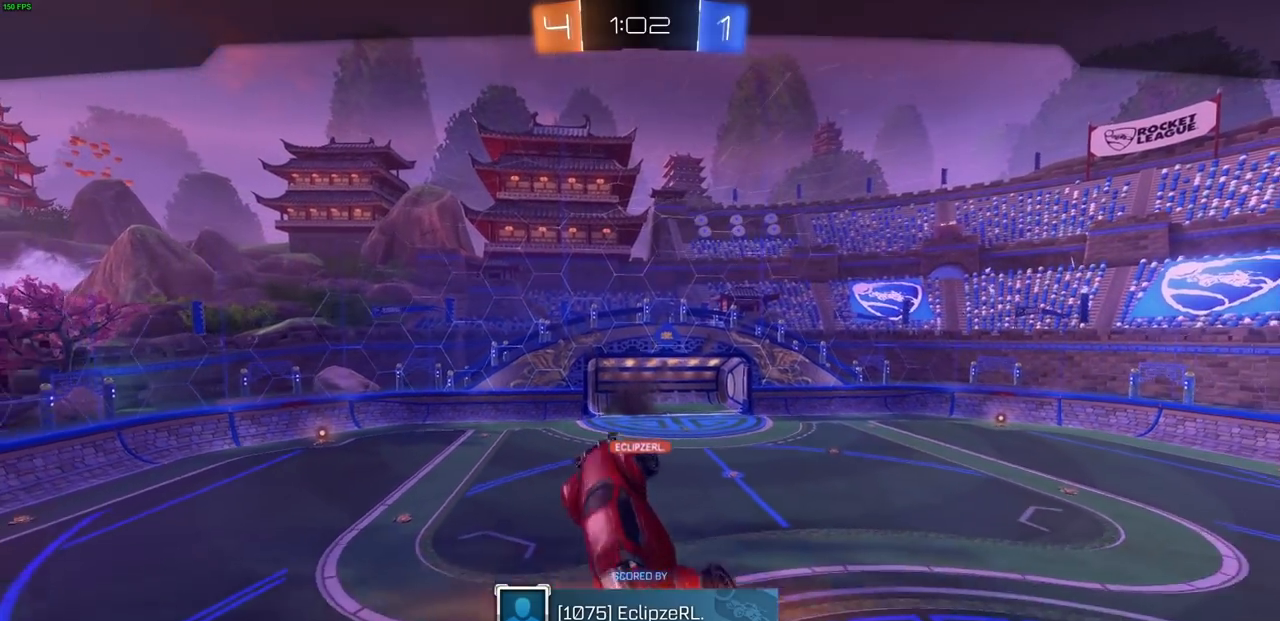
{"buttons": [], "left_stick": "center", "right_stick": "center", "events": []}
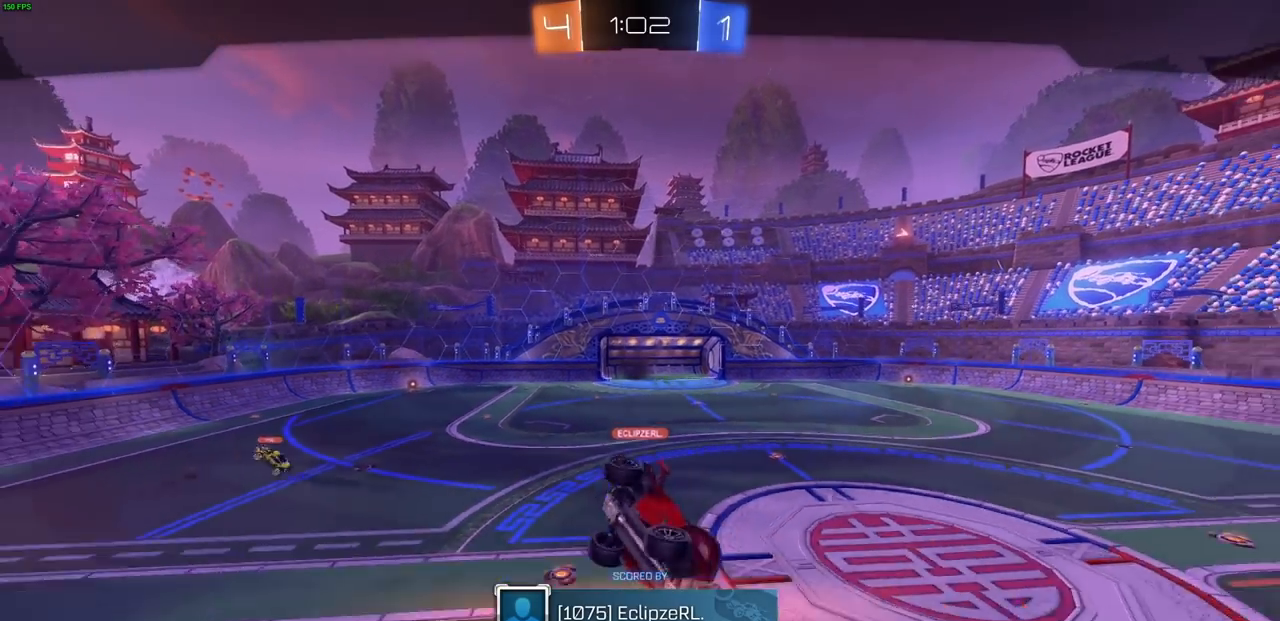
{"buttons": [], "left_stick": "center", "right_stick": "center", "events": []}
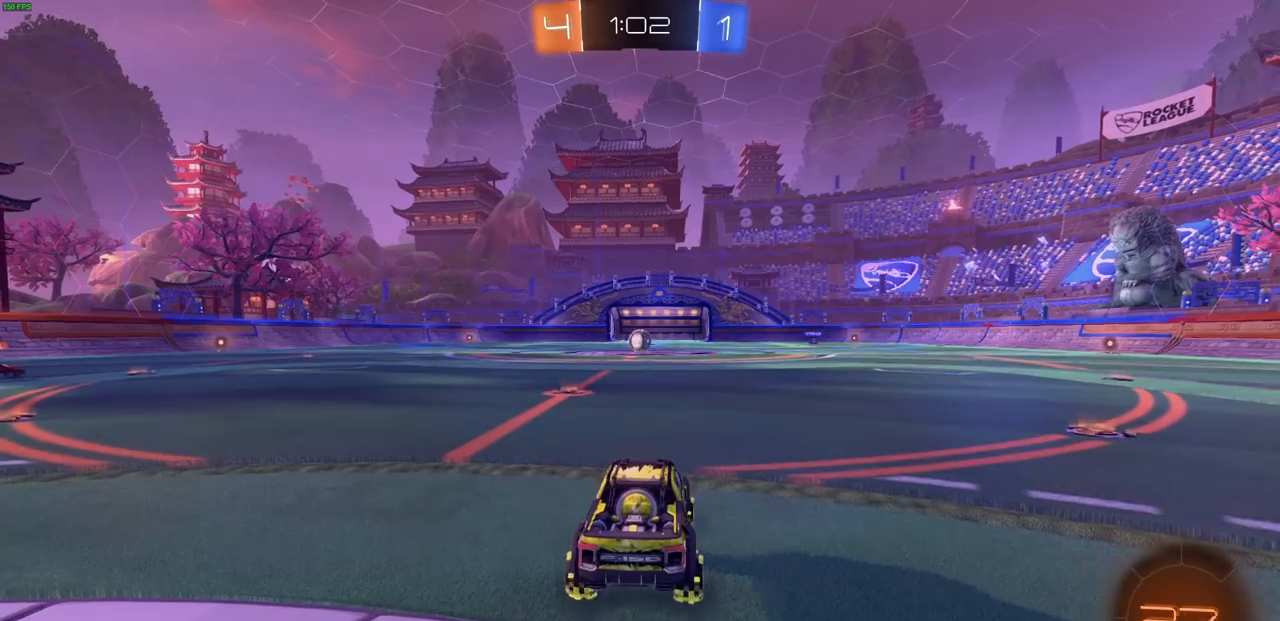
{"buttons": [], "left_stick": "center", "right_stick": "center", "events": []}
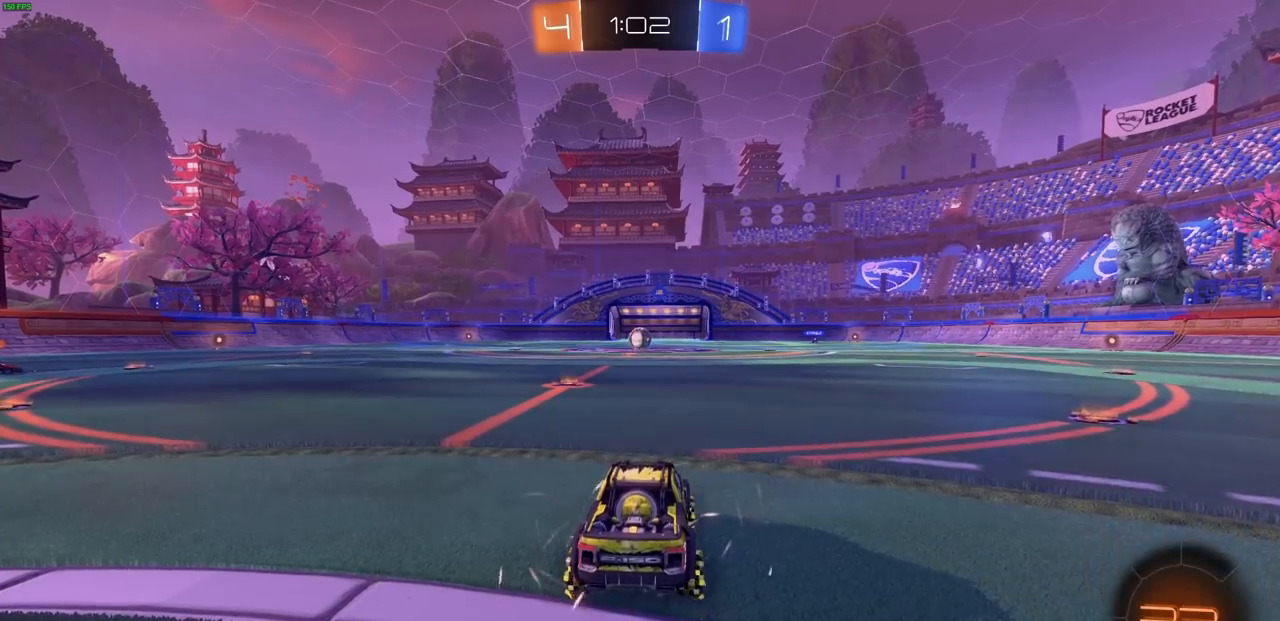
{"buttons": [], "left_stick": "center", "right_stick": "center", "events": [[33, "right_stick", "left"], [500, "right_stick", "center"]]}
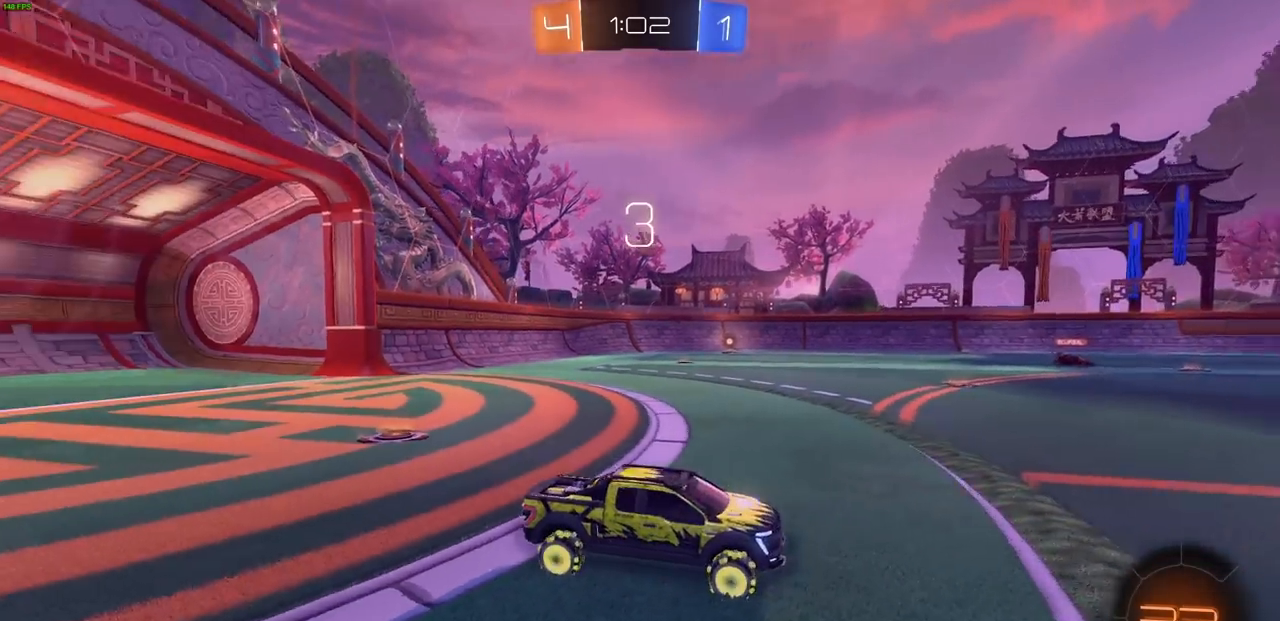
{"buttons": [], "left_stick": "center", "right_stick": "center", "events": []}
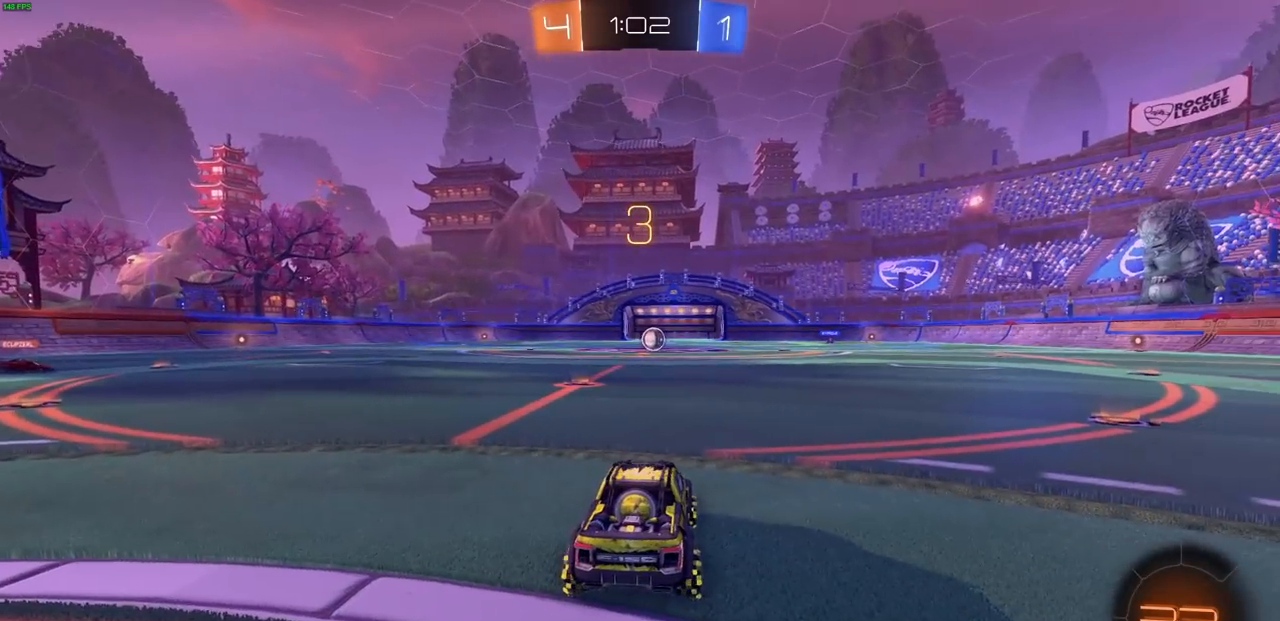
{"buttons": [], "left_stick": "center", "right_stick": "center", "events": []}
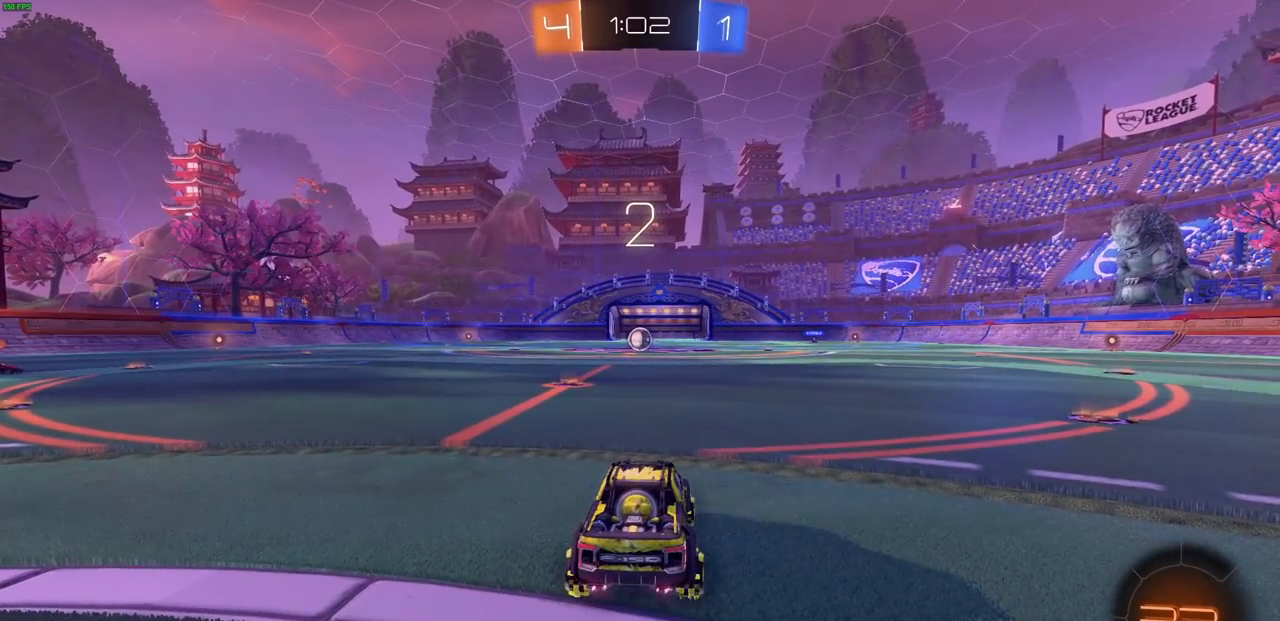
{"buttons": [], "left_stick": "center", "right_stick": "center", "events": []}
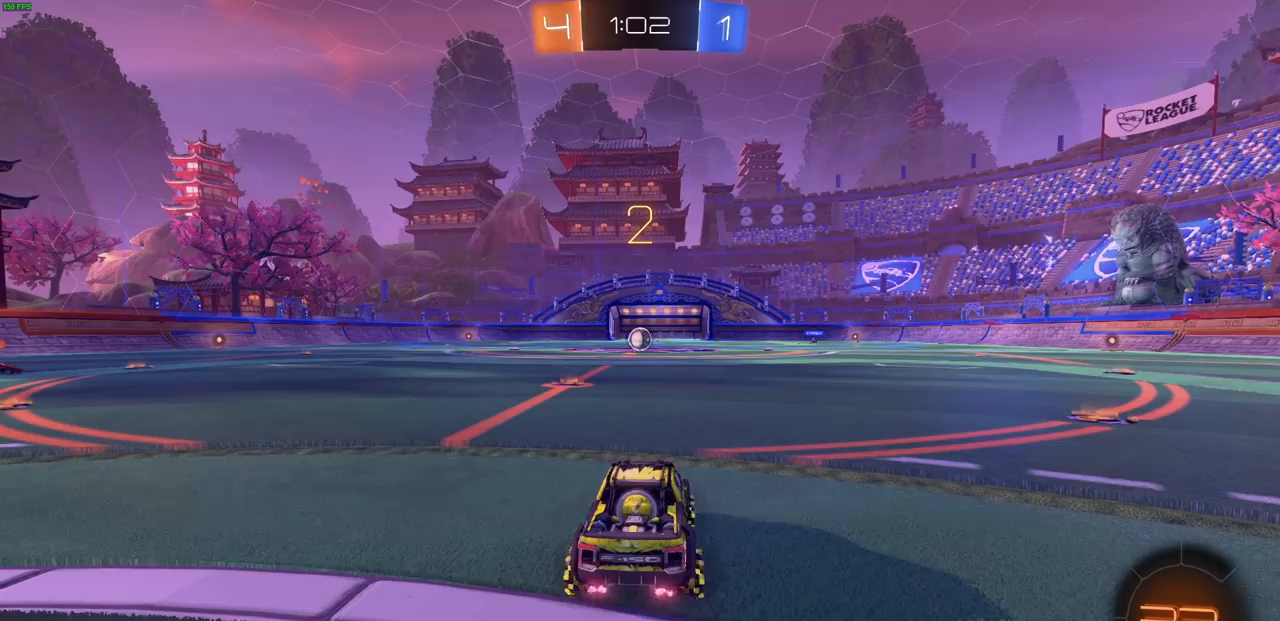
{"buttons": [], "left_stick": "center", "right_stick": "center", "events": []}
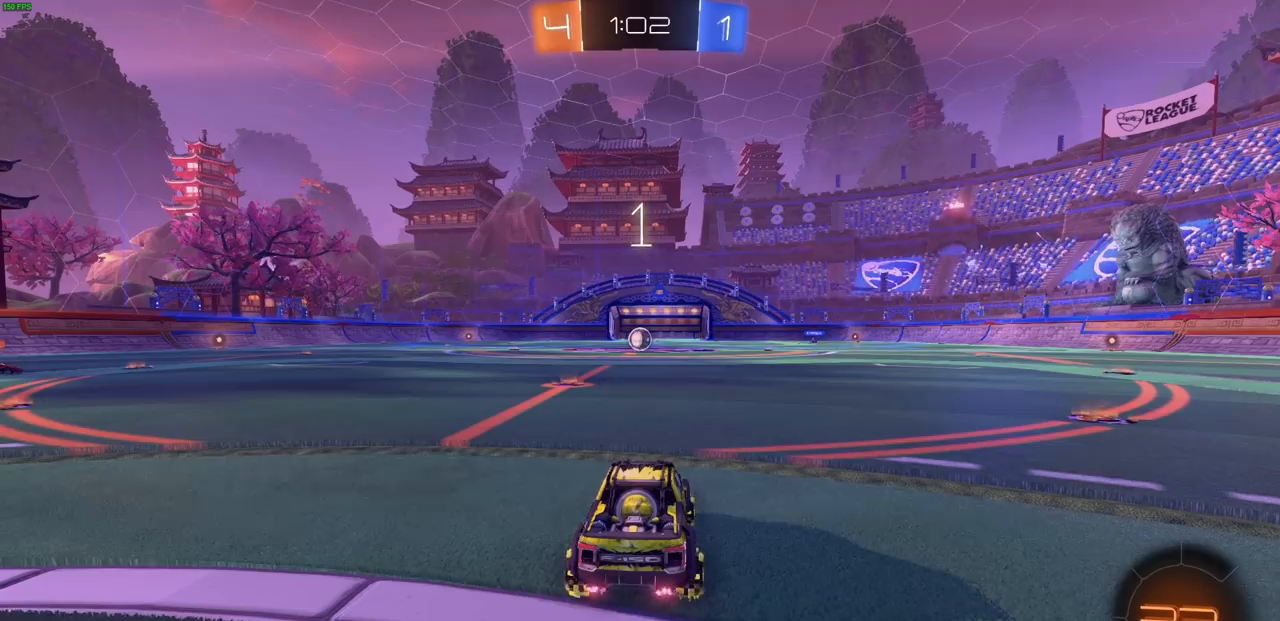
{"buttons": ["CIRCLE", "R2"], "left_stick": "right", "right_stick": "center", "events": [[433, "R2", "down"], [483, "CIRCLE", "down"], [500, "left_stick", "right"]]}
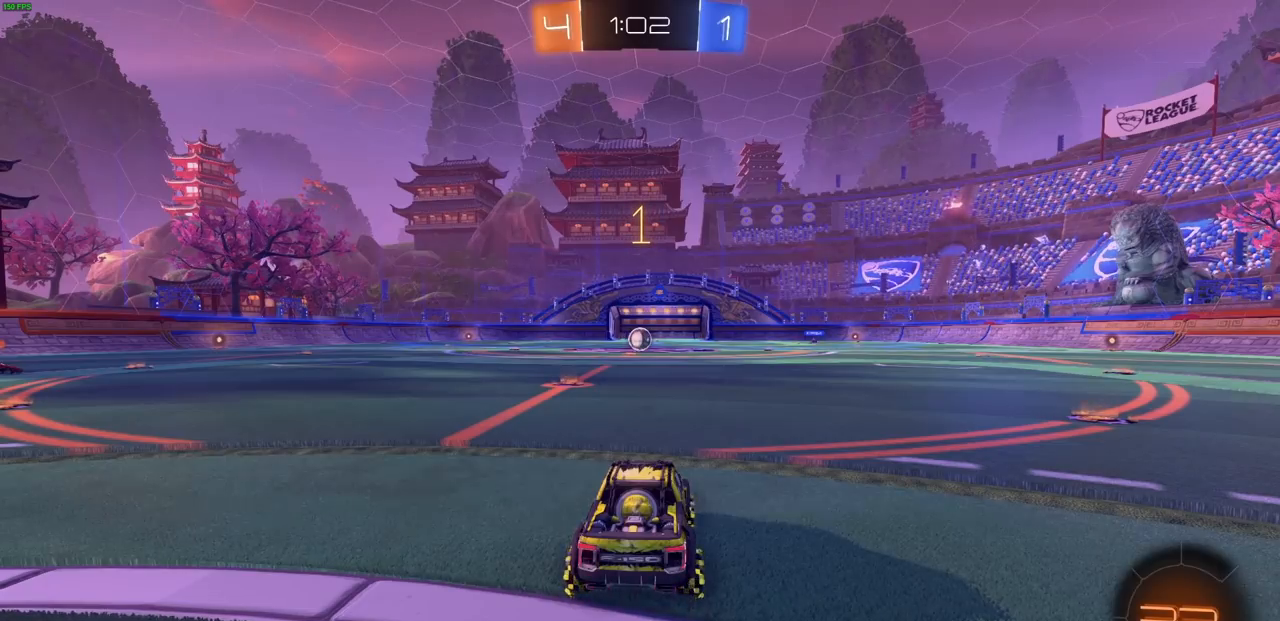
{"buttons": ["CIRCLE", "R2"], "left_stick": "right", "right_stick": "center", "events": []}
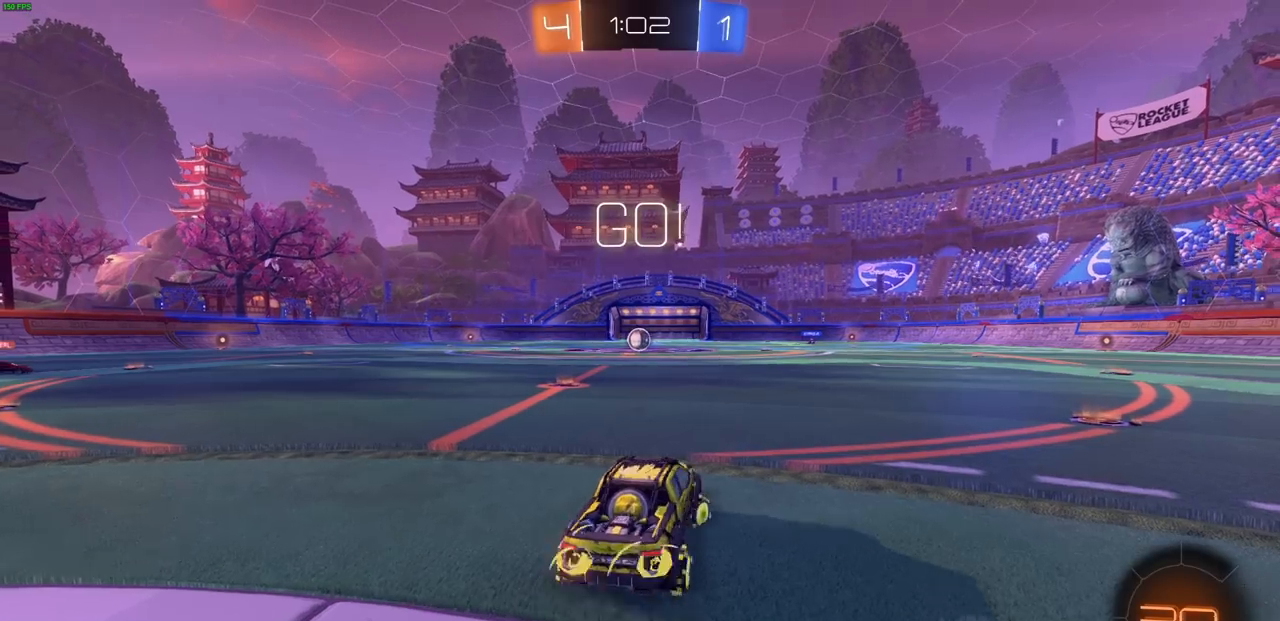
{"buttons": ["CIRCLE", "R1", "R2"], "left_stick": "center", "right_stick": "center"}